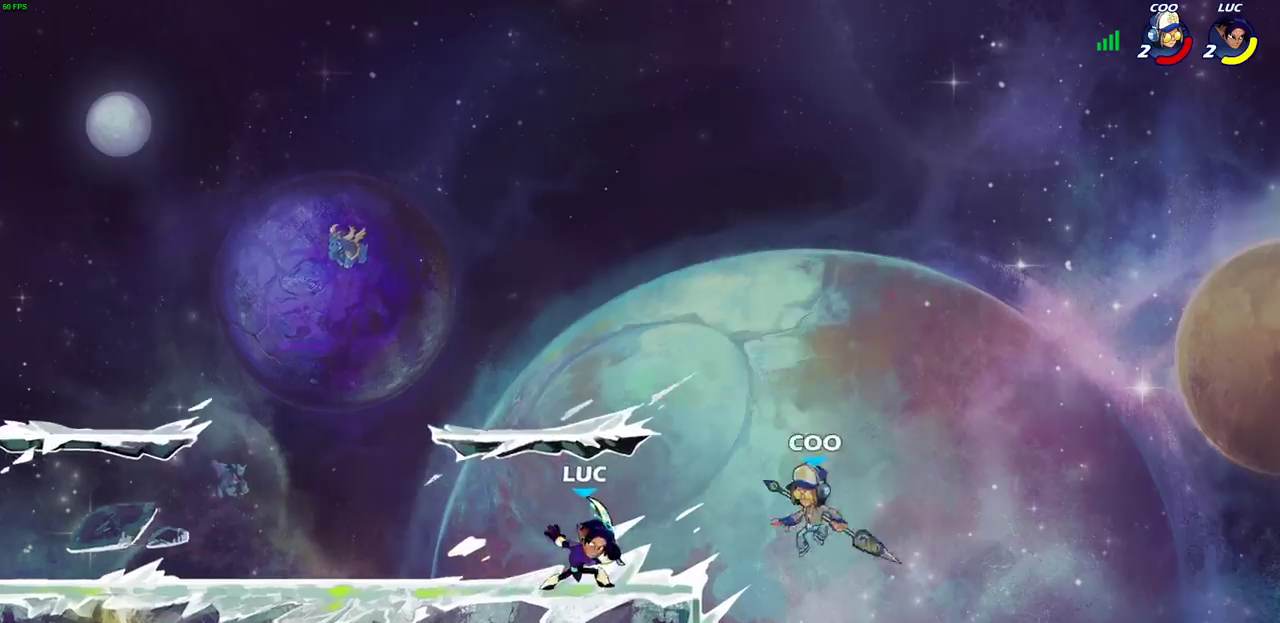
Gameplay with a controller (PlayStation layout); each line is a JSON object with the inputs held at the frame after it (dt_ms = milliseconds from this image to that frame). "events" lists button and stick changes between this image and that frame as [ms after this image, input, new state], when the widget could be followed in between.
{"dt_ms": 500, "buttons": [], "left_stick": "center", "right_stick": "center"}
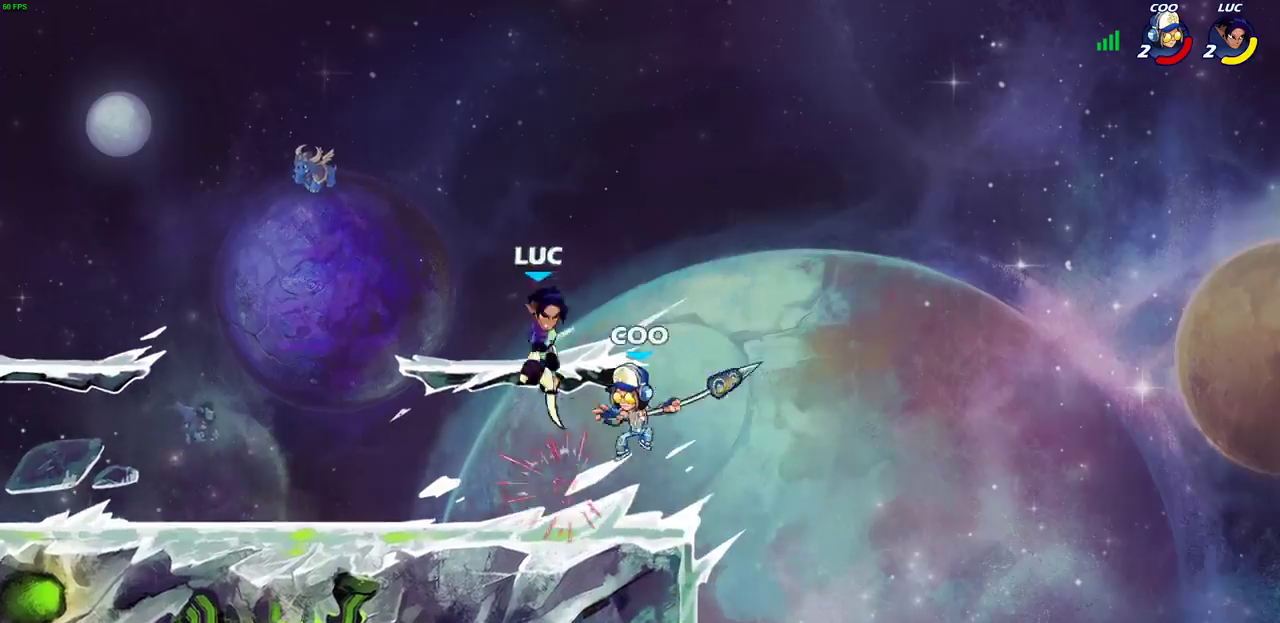
{"dt_ms": 600, "buttons": ["SQUARE"], "left_stick": "left", "right_stick": "center", "events": [[183, "left_stick", "left"], [300, "left_stick", "down-left"], [517, "left_stick", "left"], [583, "SQUARE", "down"]]}
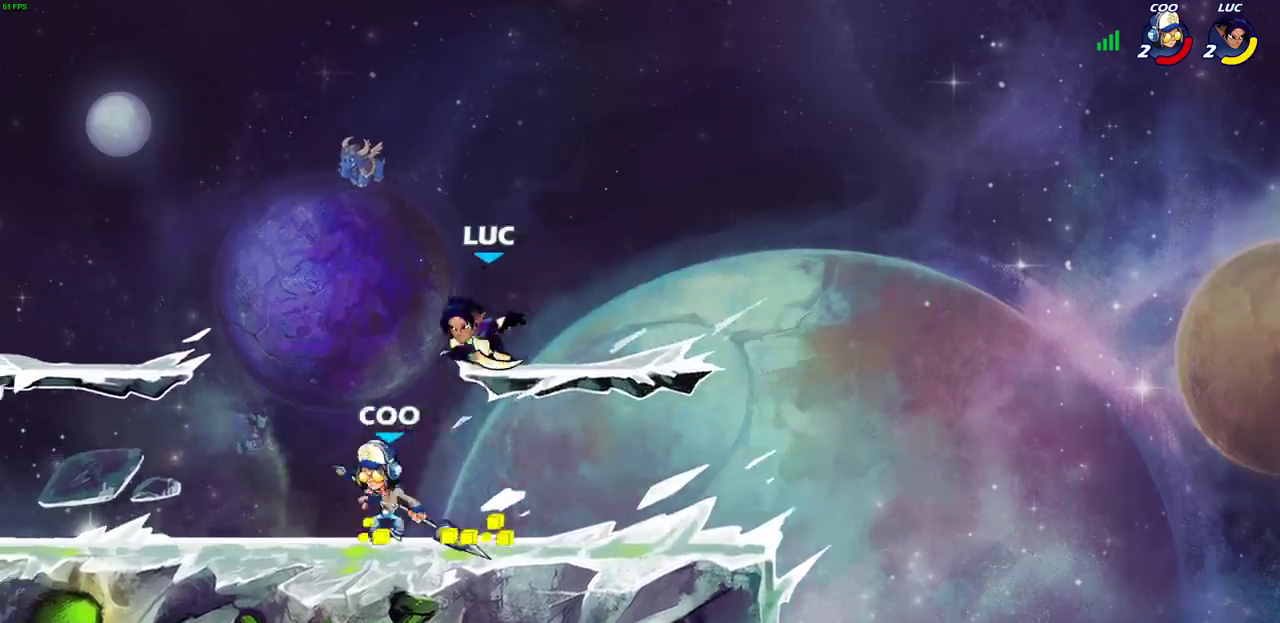
{"dt_ms": 500, "buttons": [], "left_stick": "center", "right_stick": "center", "events": [[83, "SQUARE", "up"], [350, "left_stick", "center"]]}
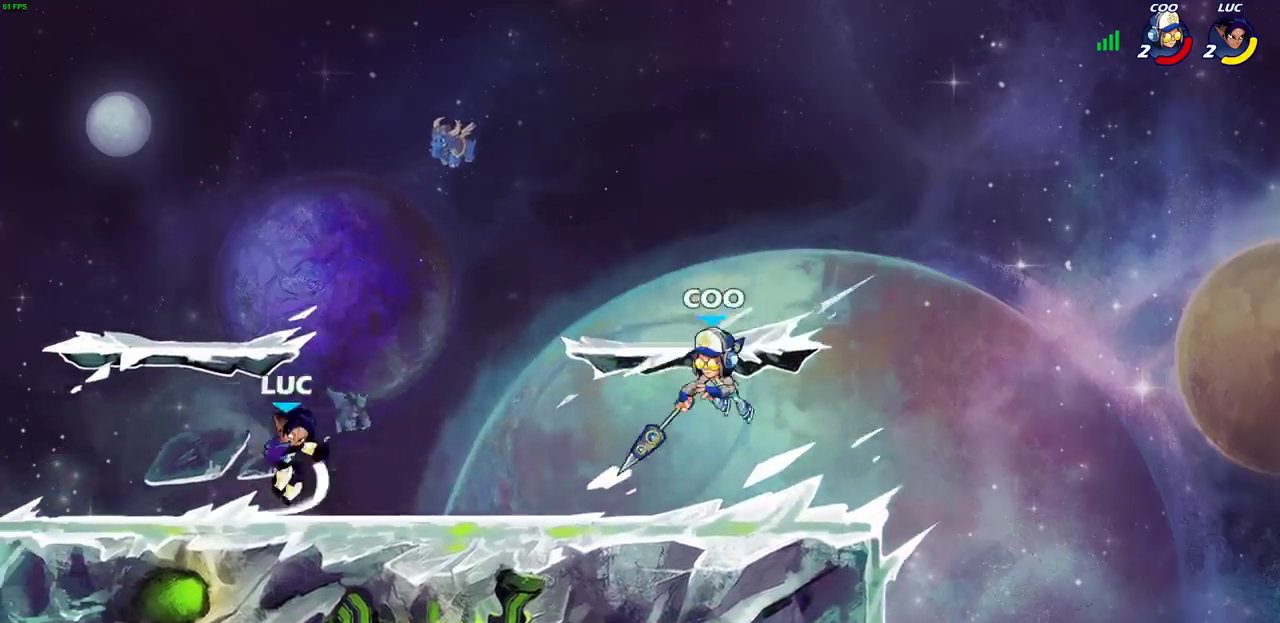
{"dt_ms": 500, "buttons": [], "left_stick": "center", "right_stick": "center", "events": [[133, "left_stick", "right"], [233, "CROSS", "down"], [317, "left_stick", "center"], [350, "CROSS", "up"]]}
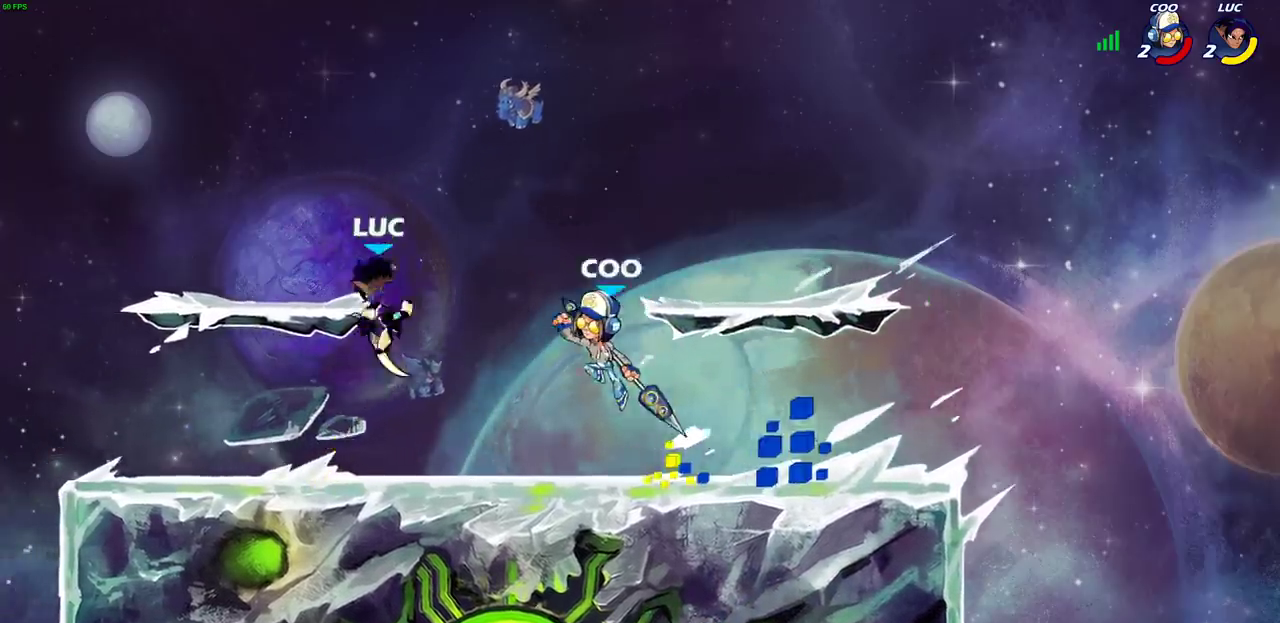
{"dt_ms": 500, "buttons": ["SQUARE"], "left_stick": "center", "right_stick": "center", "events": [[83, "R2", "down"], [317, "SQUARE", "down"], [367, "R2", "up"], [417, "SQUARE", "up"], [500, "SQUARE", "down"]]}
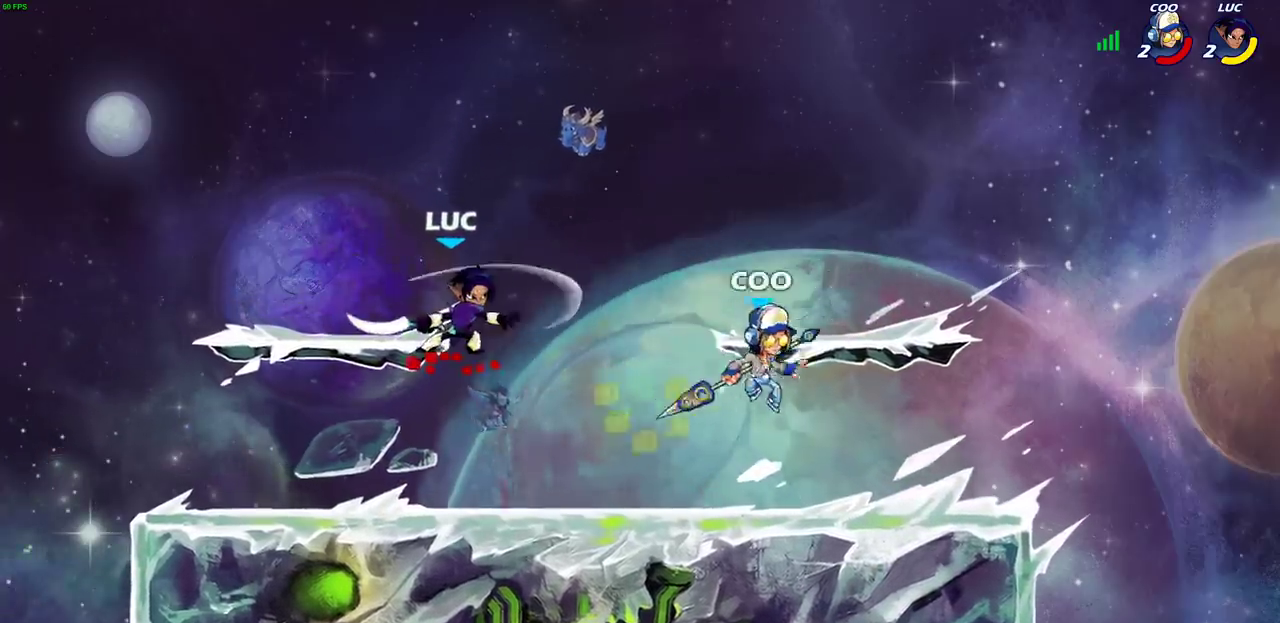
{"dt_ms": 500, "buttons": ["CROSS"], "left_stick": "up-right", "right_stick": "center", "events": [[100, "SQUARE", "up"], [167, "left_stick", "left"], [350, "CROSS", "down"], [350, "left_stick", "up-left"], [400, "left_stick", "up-right"]]}
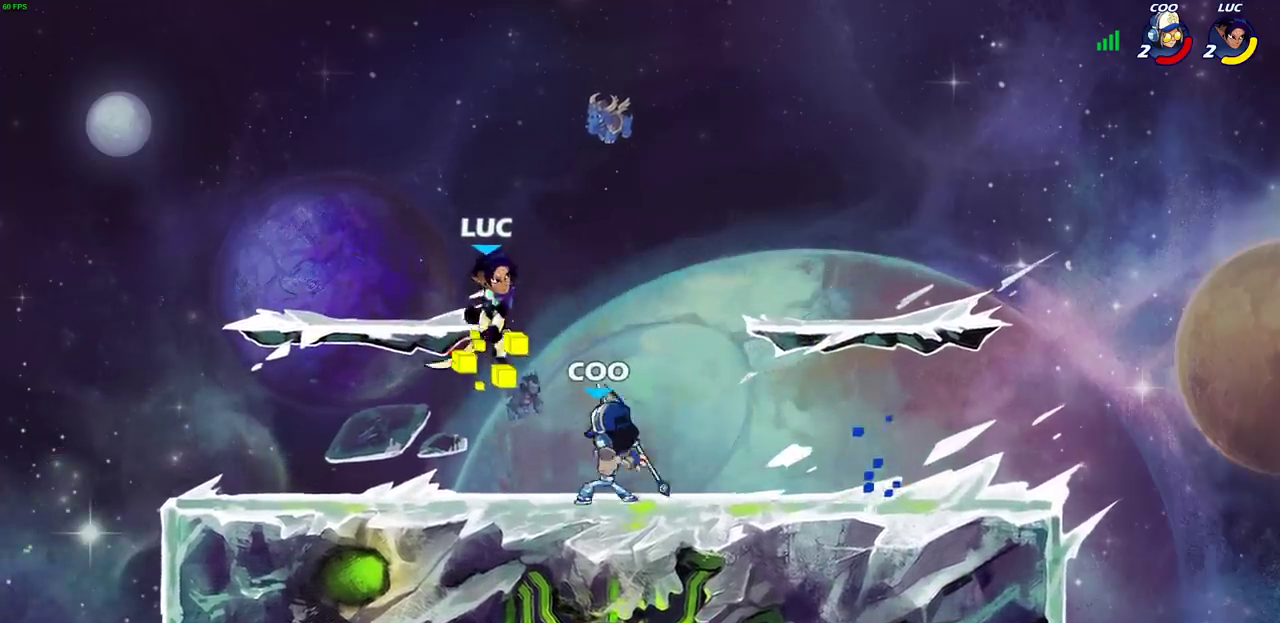
{"dt_ms": 500, "buttons": [], "left_stick": "up-left", "right_stick": "center", "events": [[67, "CROSS", "up"], [183, "left_stick", "down-left"], [317, "SQUARE", "down"], [417, "SQUARE", "up"], [500, "left_stick", "up-left"]]}
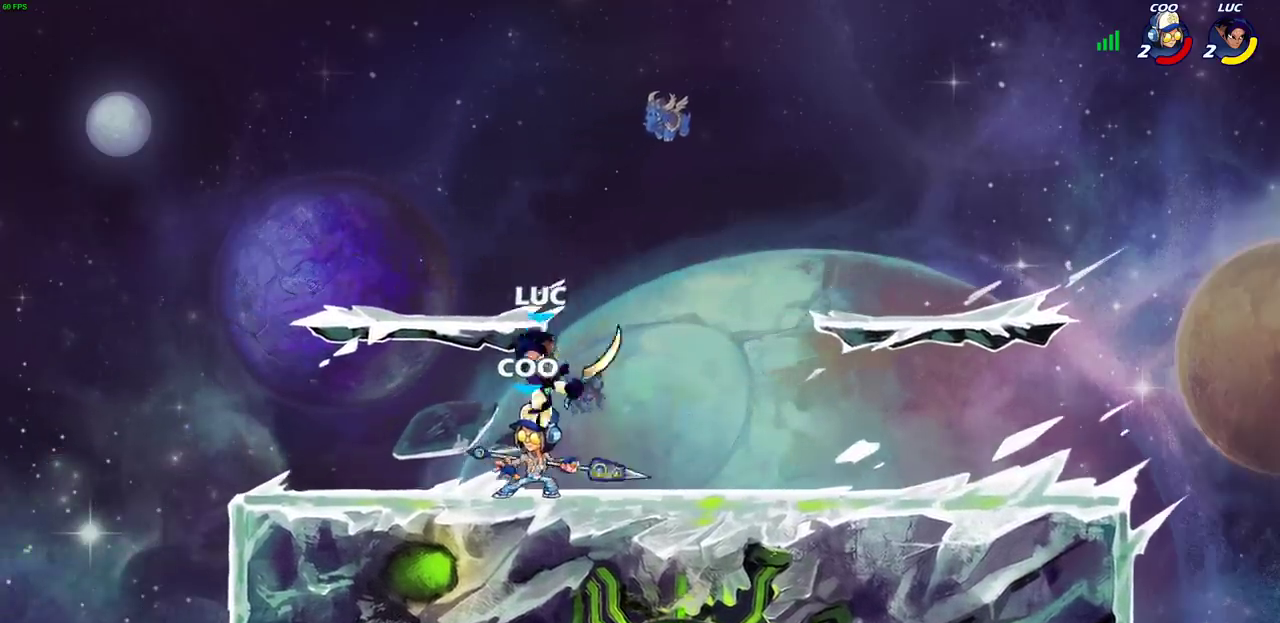
{"dt_ms": 500, "buttons": [], "left_stick": "center", "right_stick": "center", "events": [[133, "left_stick", "right"], [467, "left_stick", "center"]]}
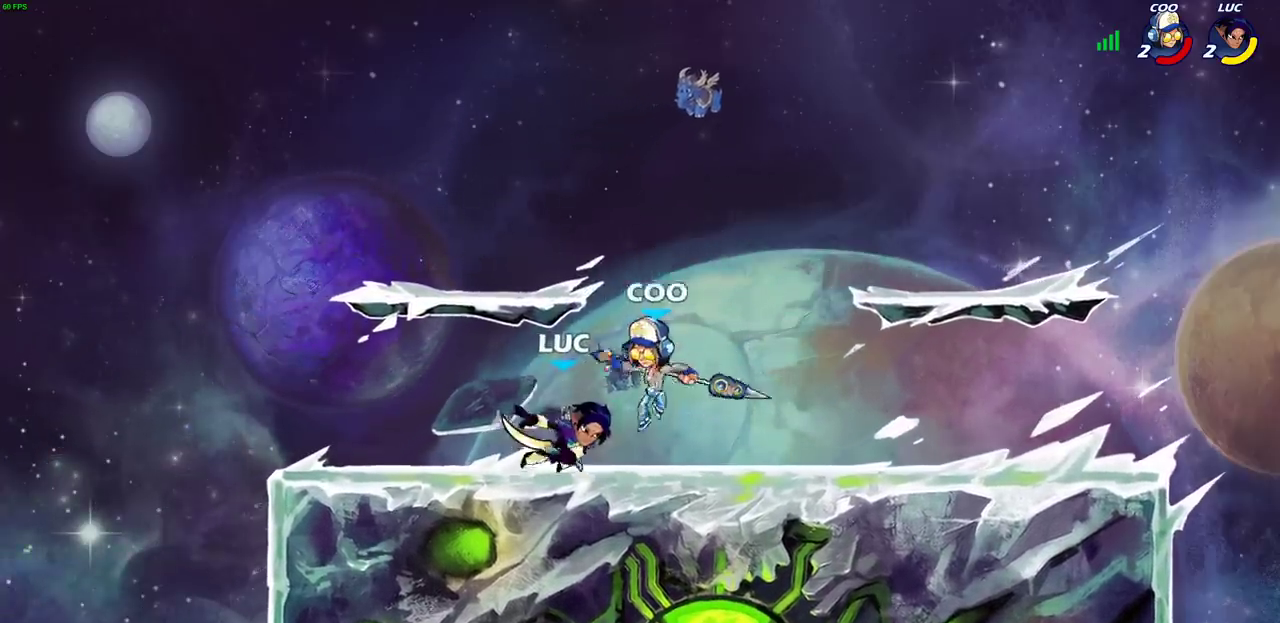
{"dt_ms": 500, "buttons": [], "left_stick": "center", "right_stick": "center", "events": [[33, "SQUARE", "down"], [117, "SQUARE", "up"], [217, "SQUARE", "down"], [300, "SQUARE", "up"], [367, "SQUARE", "down"], [450, "SQUARE", "up"]]}
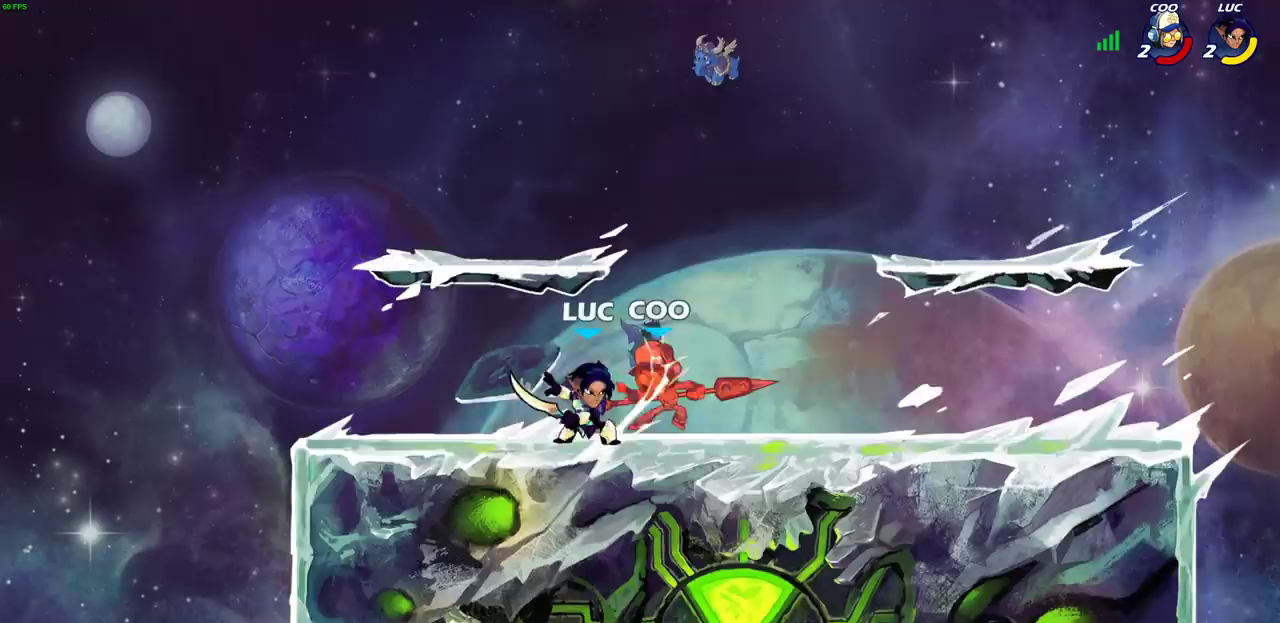
{"dt_ms": 500, "buttons": ["R2"], "left_stick": "right", "right_stick": "center", "events": [[33, "SQUARE", "down"], [150, "left_stick", "right"], [183, "SQUARE", "up"], [300, "R2", "down"]]}
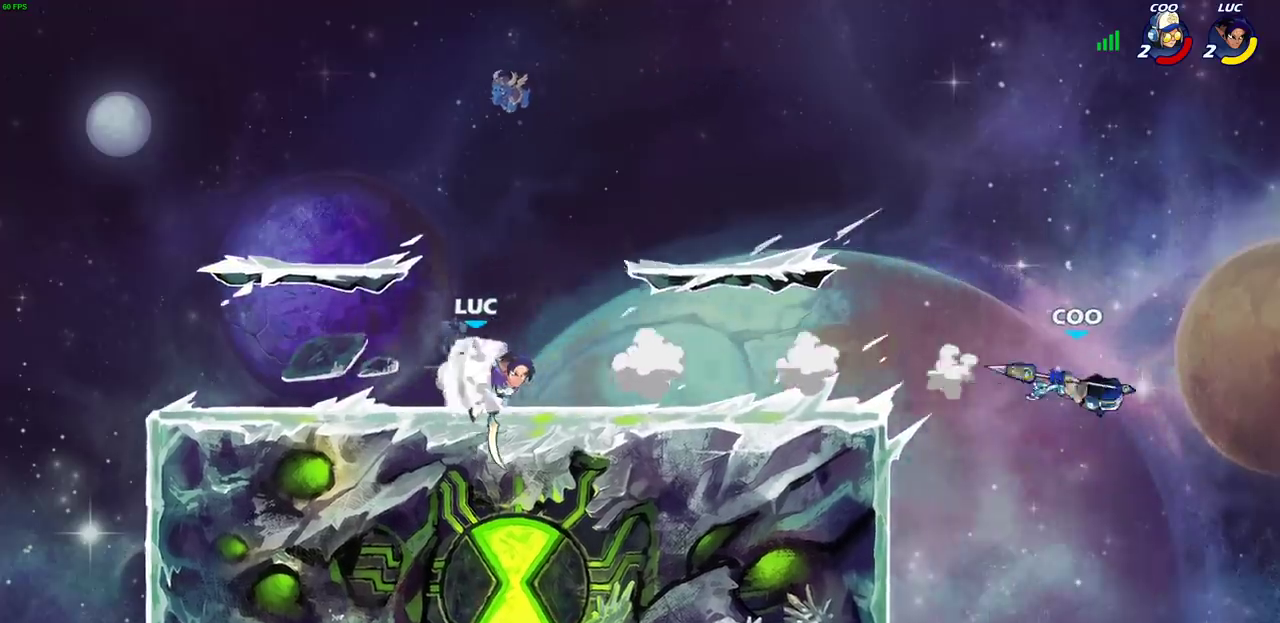
{"dt_ms": 400, "buttons": [], "left_stick": "up-right", "right_stick": "center", "events": [[133, "R2", "up"], [333, "left_stick", "up-right"]]}
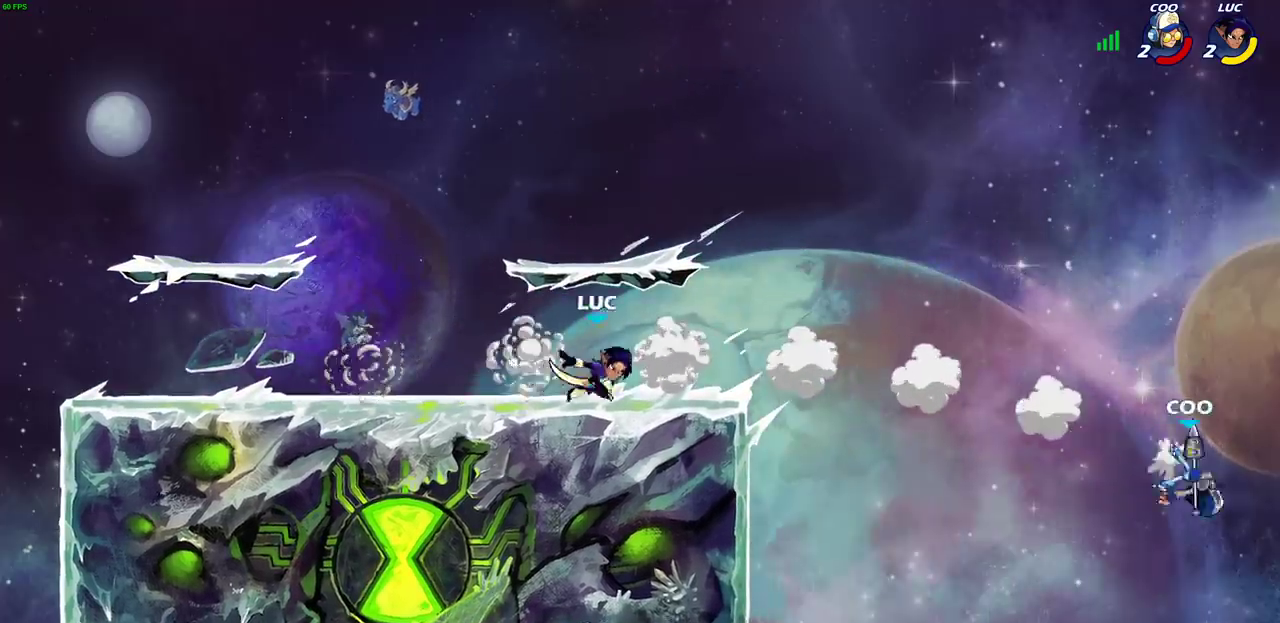
{"dt_ms": 400, "buttons": [], "left_stick": "up-right", "right_stick": "center", "events": [[50, "left_stick", "up-left"], [117, "left_stick", "up-right"], [200, "left_stick", "right"], [250, "CROSS", "down"], [317, "left_stick", "up-right"], [400, "CROSS", "up"]]}
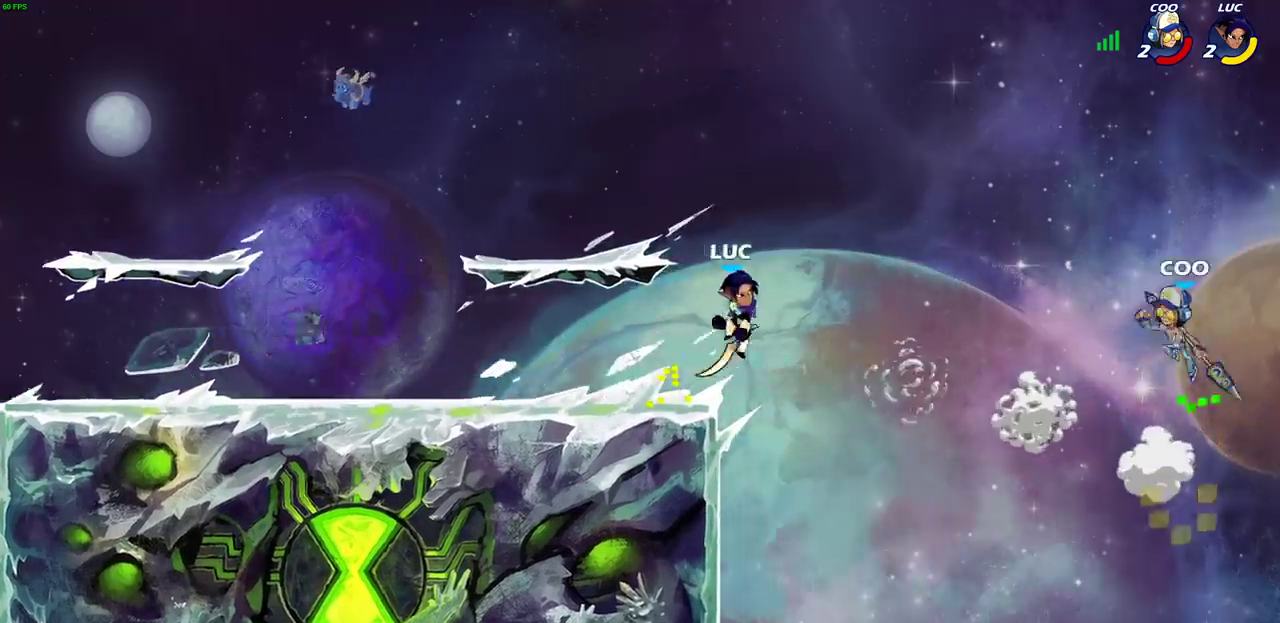
{"dt_ms": 500, "buttons": [], "left_stick": "center", "right_stick": "center", "events": [[67, "CROSS", "down"], [67, "left_stick", "center"], [233, "CROSS", "up"], [300, "R2", "down"], [317, "CIRCLE", "down"], [383, "CIRCLE", "up"], [400, "R2", "up"]]}
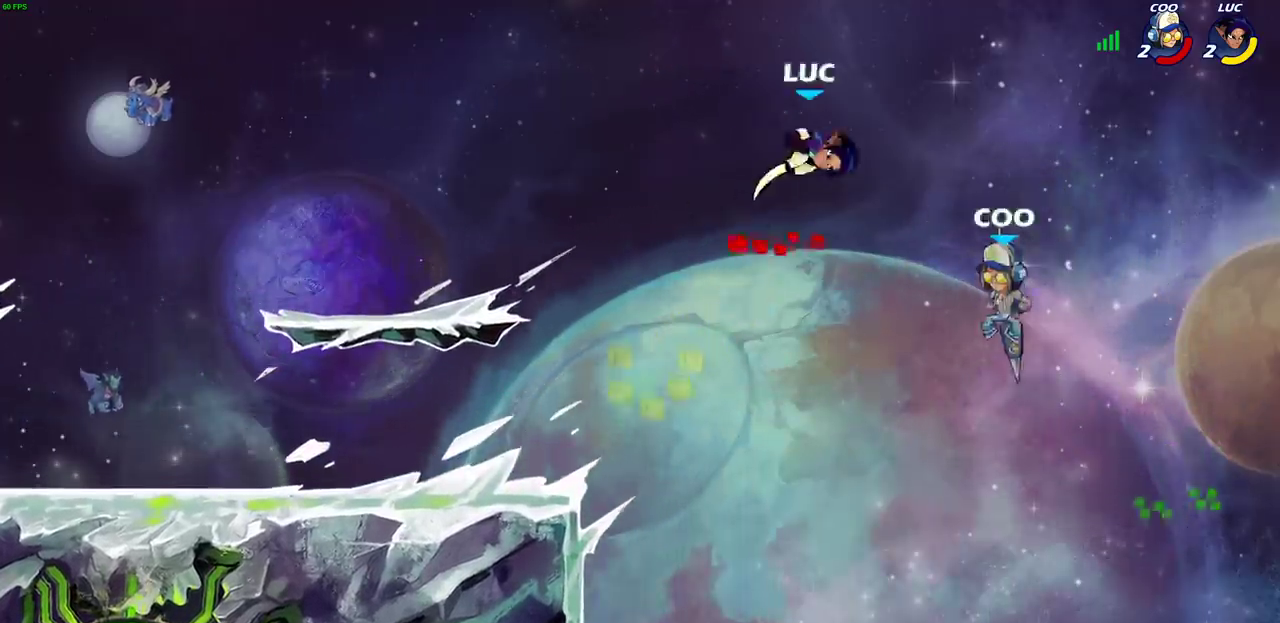
{"dt_ms": 600, "buttons": ["CROSS"], "left_stick": "left", "right_stick": "center", "events": [[317, "left_stick", "left"], [533, "CROSS", "down"]]}
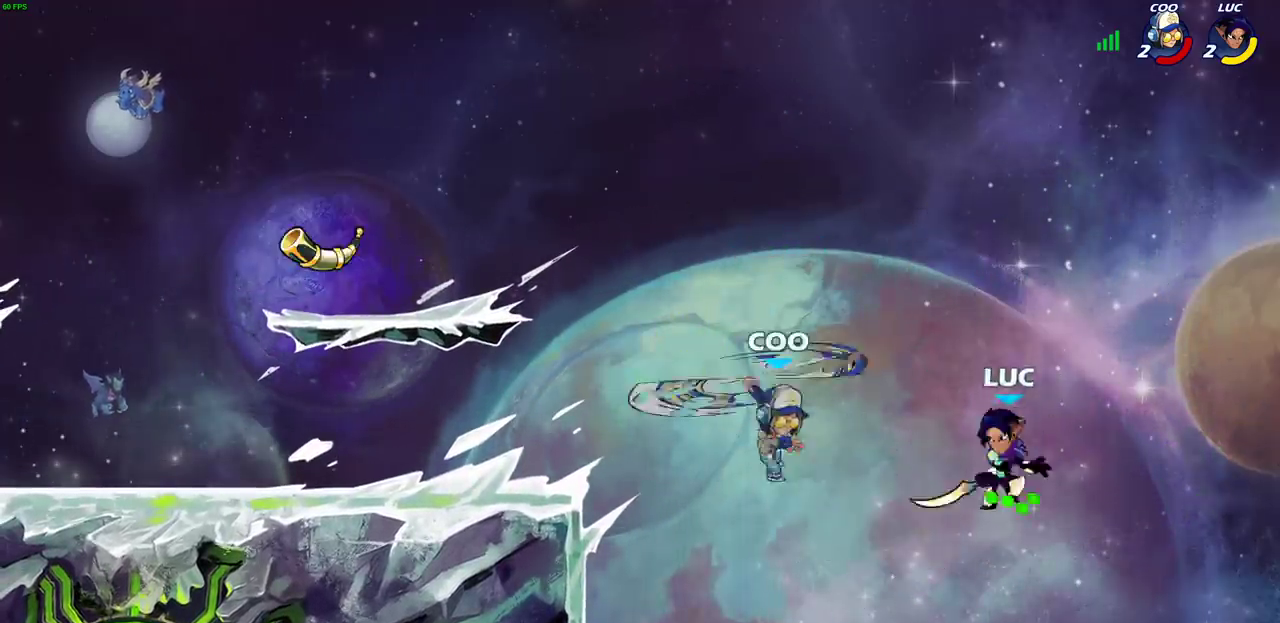
{"dt_ms": 300, "buttons": [], "left_stick": "left", "right_stick": "center", "events": [[67, "CROSS", "up"]]}
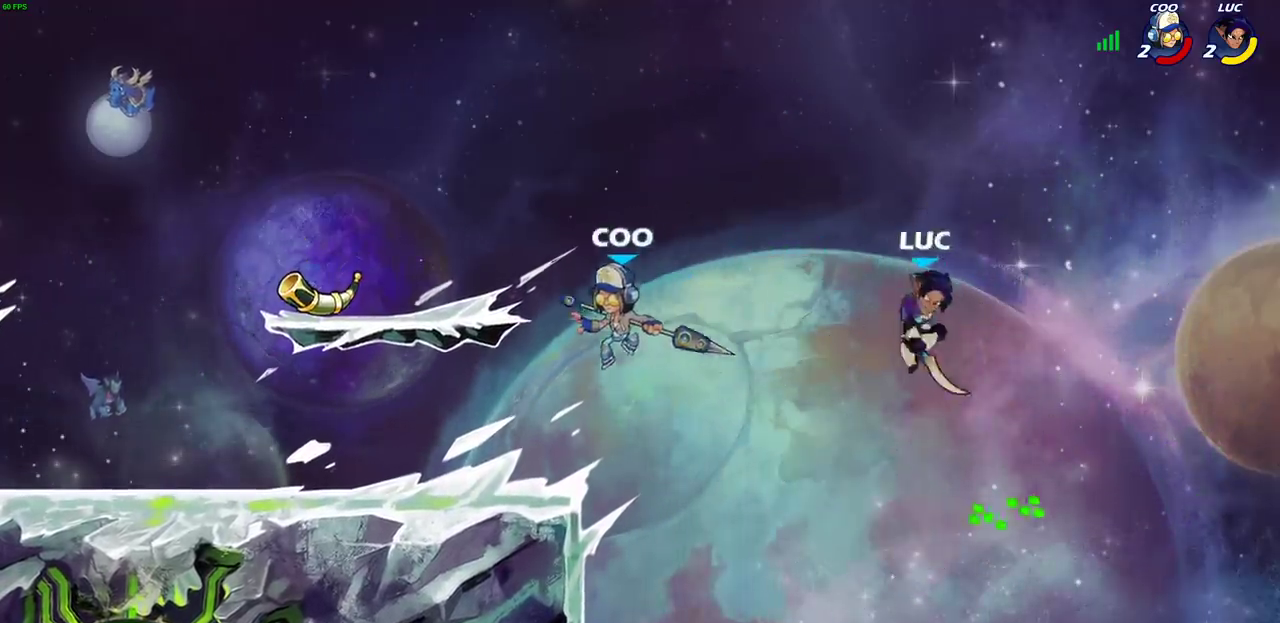
{"dt_ms": 500, "buttons": [], "left_stick": "up-left", "right_stick": "center", "events": [[100, "R1", "down"], [150, "R1", "up"], [150, "left_stick", "center"], [417, "left_stick", "up-left"]]}
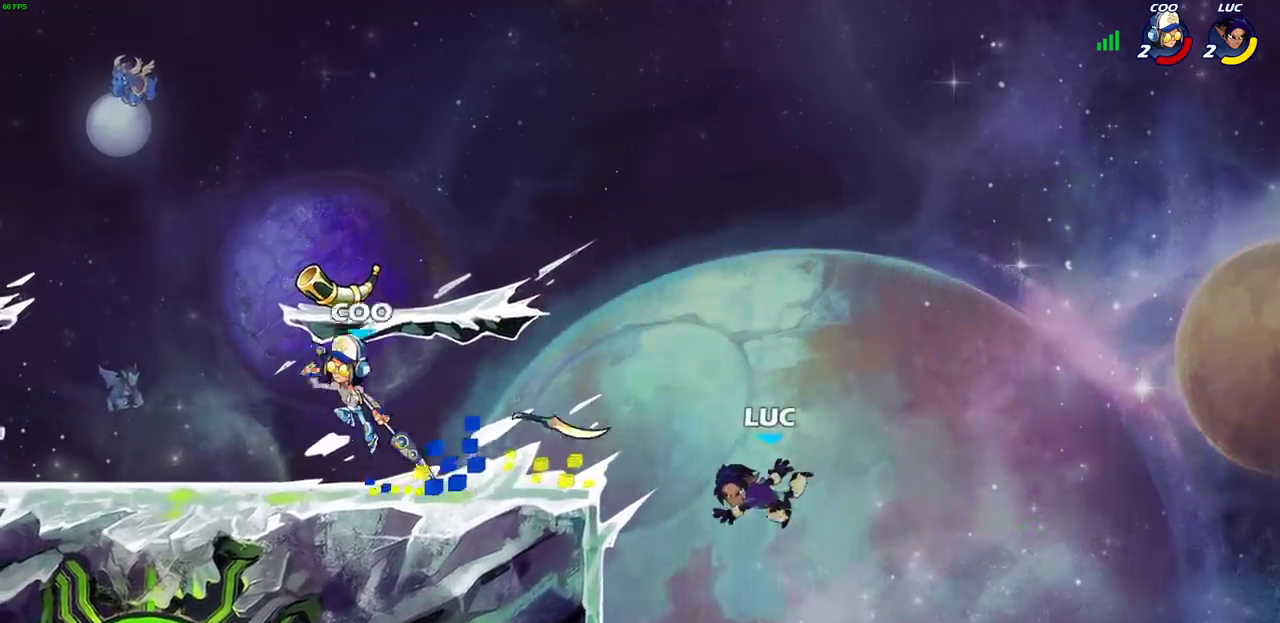
{"dt_ms": 500, "buttons": [], "left_stick": "up-left", "right_stick": "center", "events": [[67, "CIRCLE", "down"], [167, "CIRCLE", "up"]]}